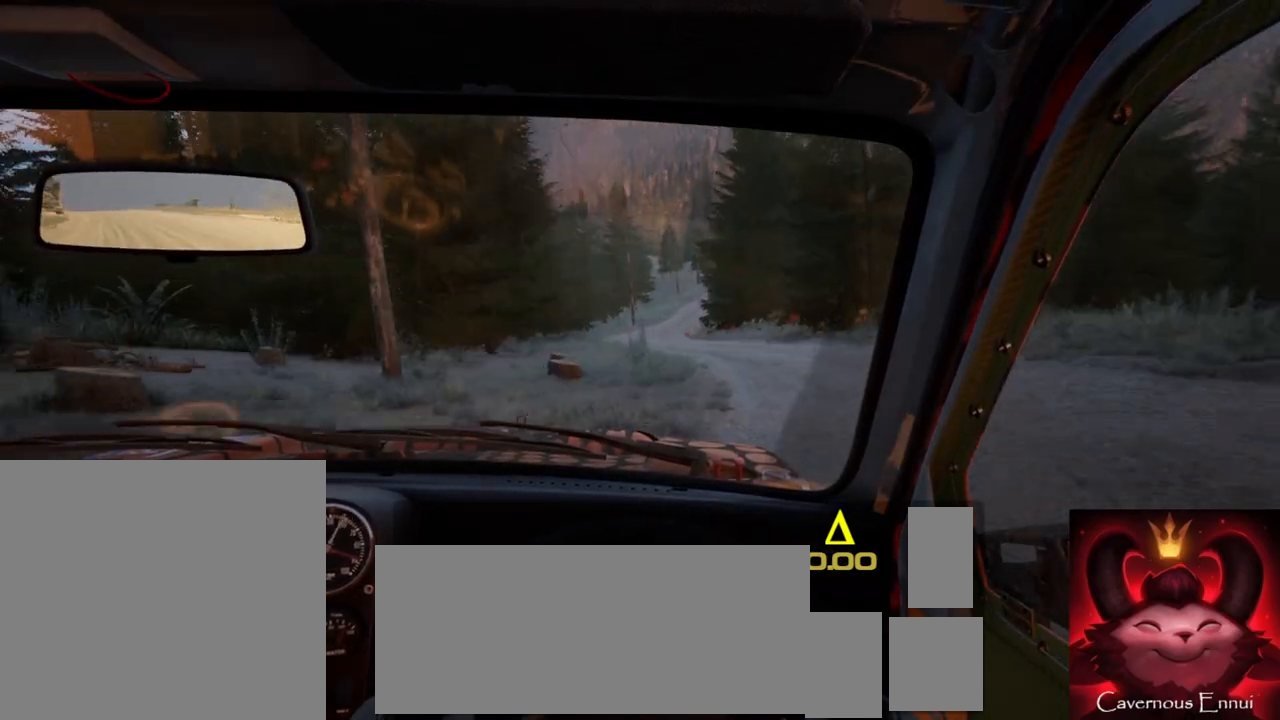
Gameplay with a controller (Xbox layout); each line is a JSON object with the inputs held at the frame after it (dt_ms = milliseconds from this image to that frame). "events" lists button and stick changes between this image and that frame as [ms after this image, input, new state], when the widget could be followed in between.
{"dt_ms": 500, "buttons": [], "left_stick": "center", "right_stick": "center", "events": [[133, "right_stick", "up"], [150, "left_stick", "right"], [350, "left_stick", "center"], [400, "right_stick", "center"]]}
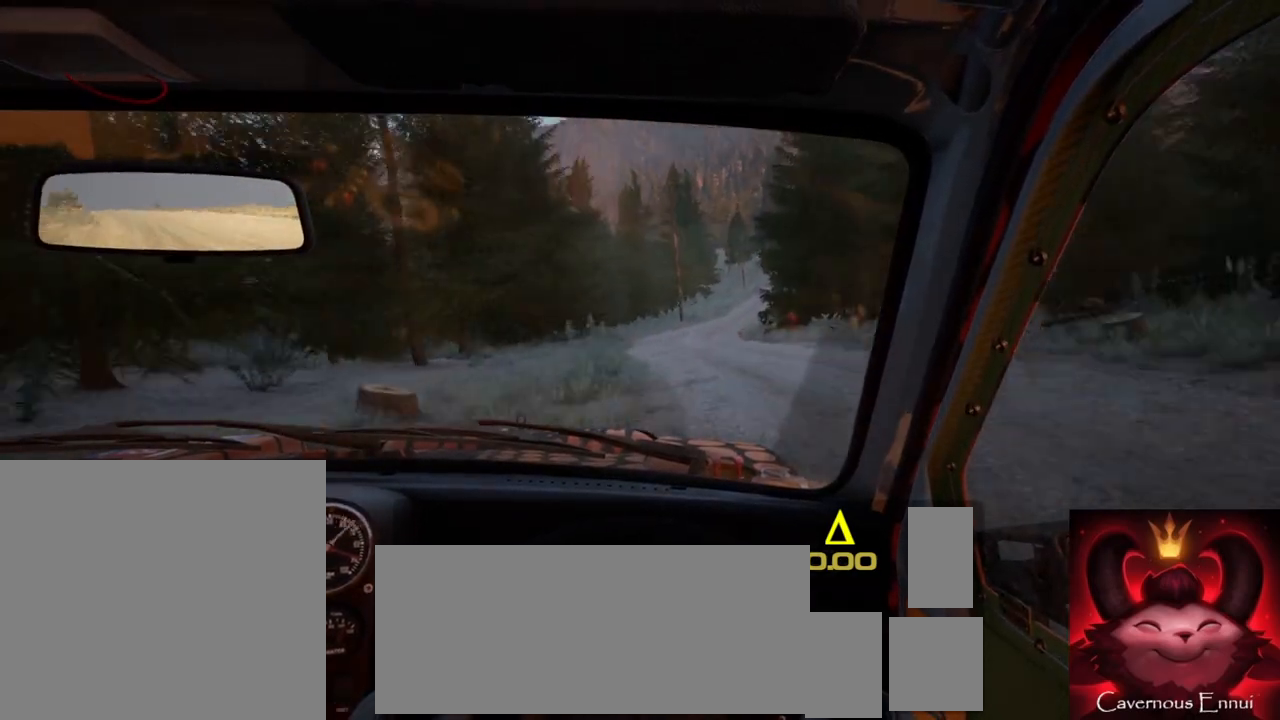
{"dt_ms": 500, "buttons": [], "left_stick": "center", "right_stick": "up", "events": [[83, "left_stick", "left"], [167, "right_stick", "up"], [217, "left_stick", "center"]]}
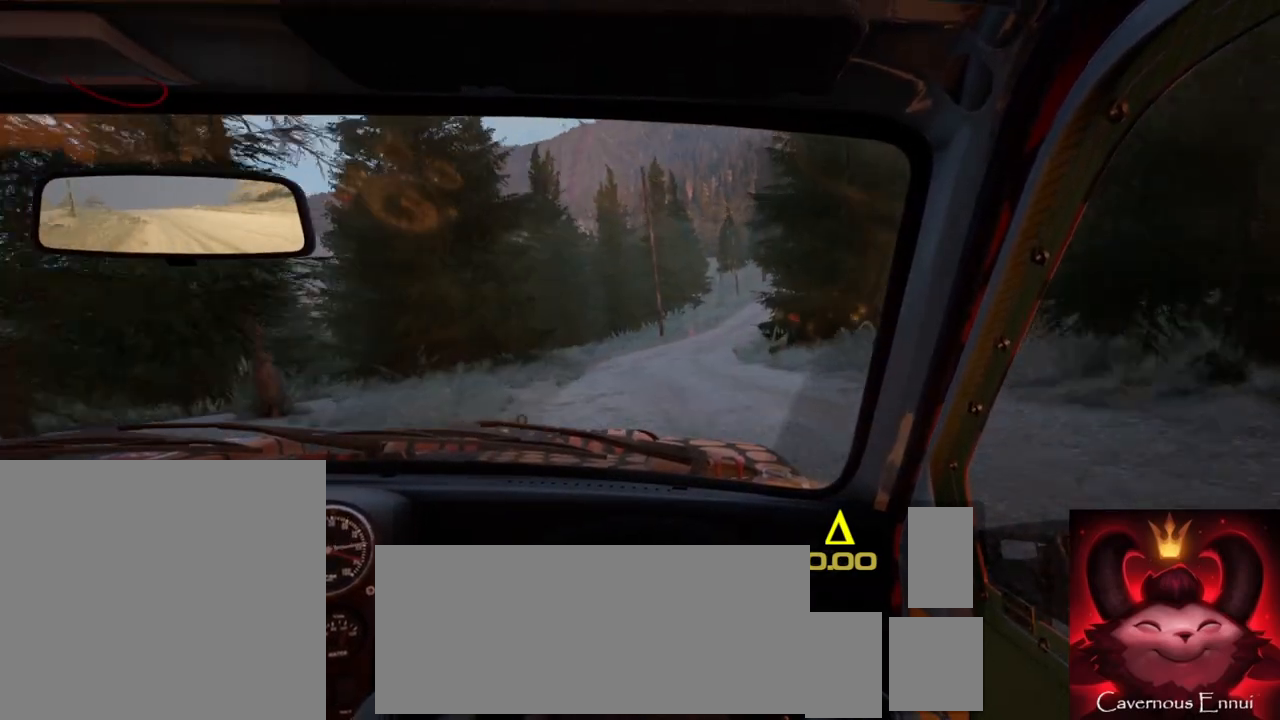
{"dt_ms": 1000, "buttons": [], "left_stick": "center", "right_stick": "up"}
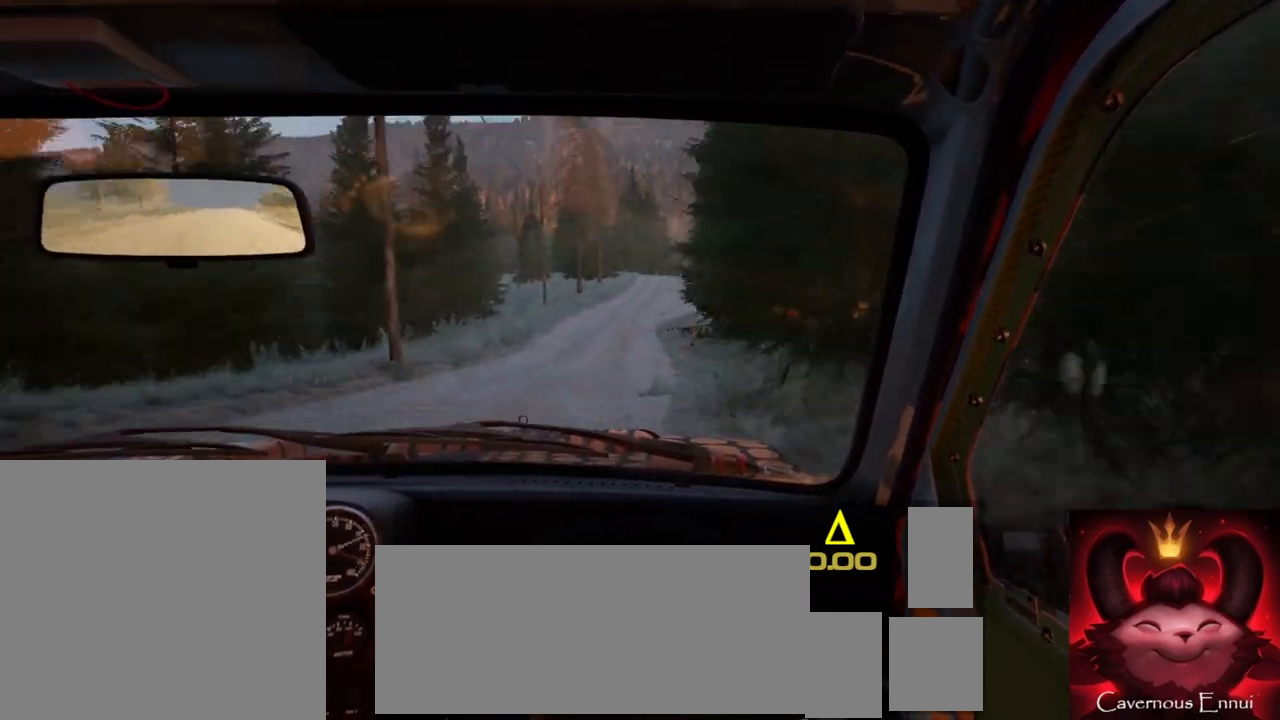
{"dt_ms": 500, "buttons": [], "left_stick": "right", "right_stick": "up", "events": [[317, "left_stick", "right"]]}
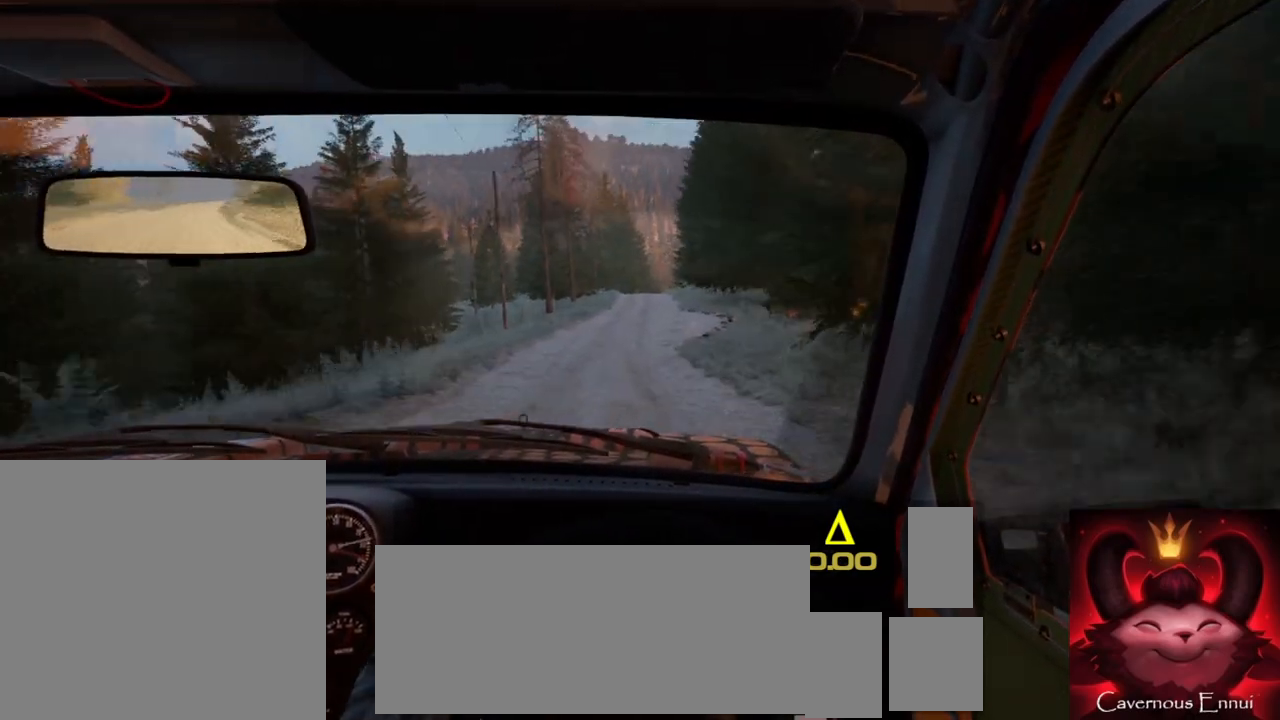
{"dt_ms": 500, "buttons": [], "left_stick": "left", "right_stick": "up", "events": [[83, "left_stick", "center"], [283, "left_stick", "left"]]}
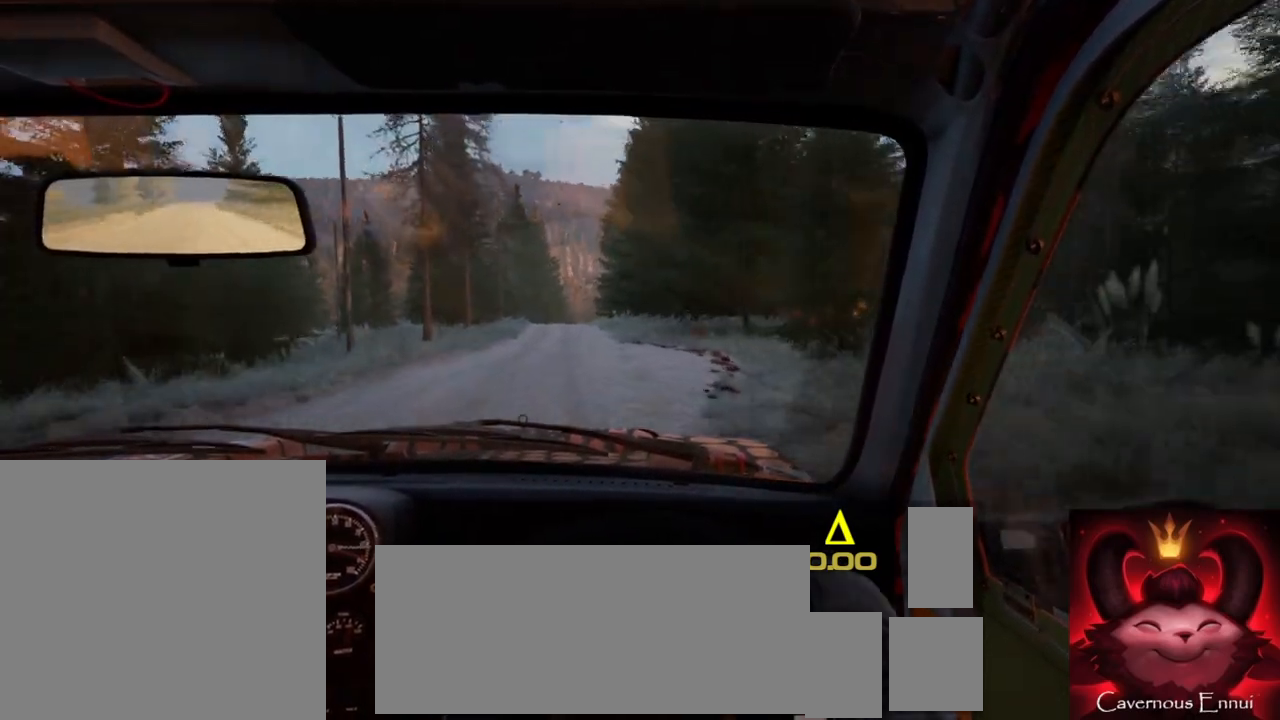
{"dt_ms": 500, "buttons": ["R2"], "left_stick": "right", "right_stick": "up", "events": [[50, "left_stick", "center"], [83, "R2", "down"], [267, "left_stick", "right"]]}
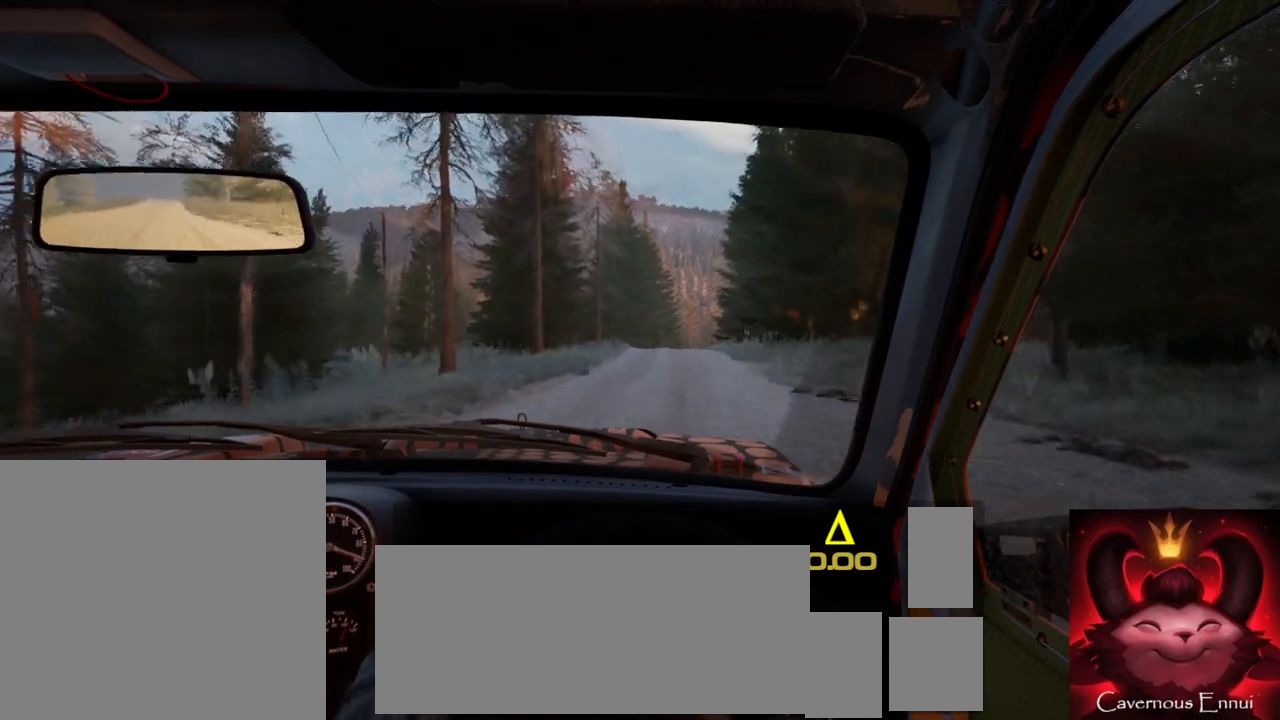
{"dt_ms": 500, "buttons": [], "left_stick": "center", "right_stick": "up"}
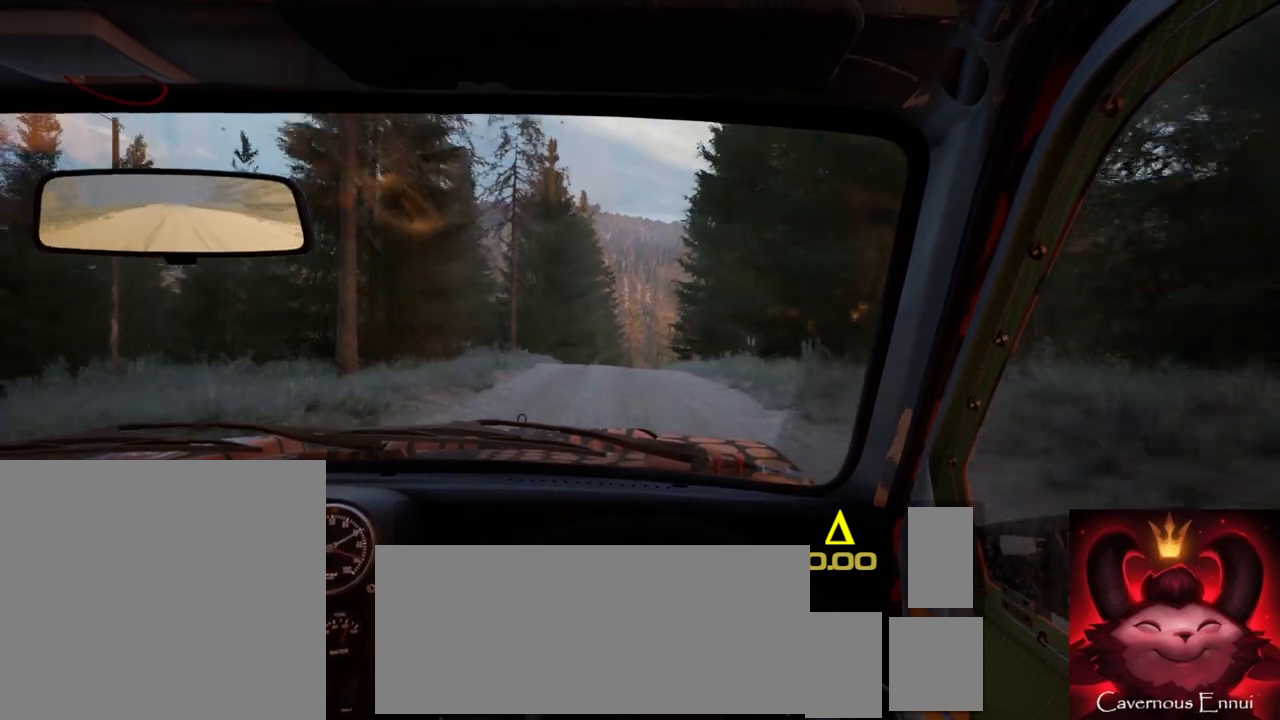
{"dt_ms": 500, "buttons": ["L2"], "left_stick": "right", "right_stick": "center", "events": [[133, "left_stick", "right"], [267, "left_stick", "center"], [333, "L2", "down"], [350, "right_stick", "center"], [367, "left_stick", "right"]]}
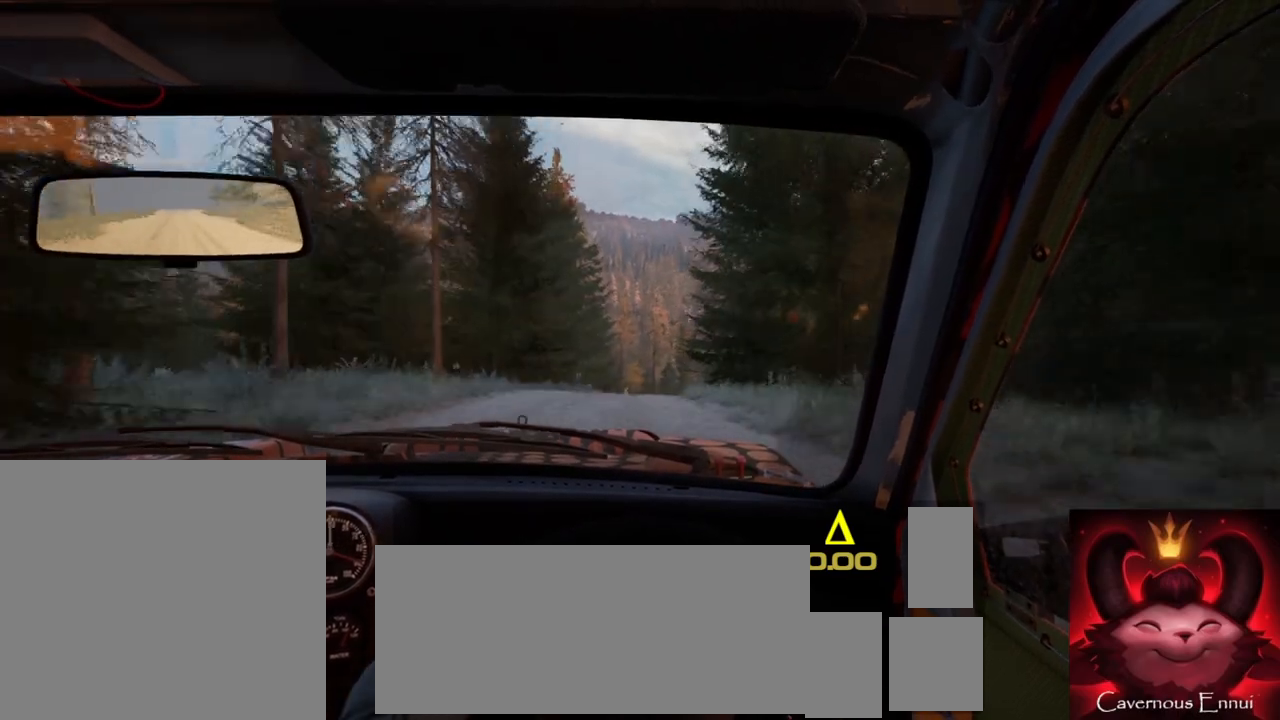
{"dt_ms": 500, "buttons": [], "left_stick": "left", "right_stick": "center", "events": [[17, "L1", "down"], [67, "L1", "up"], [83, "L2", "up"], [100, "left_stick", "center"], [300, "L2", "down"], [450, "L2", "up"], [483, "left_stick", "left"]]}
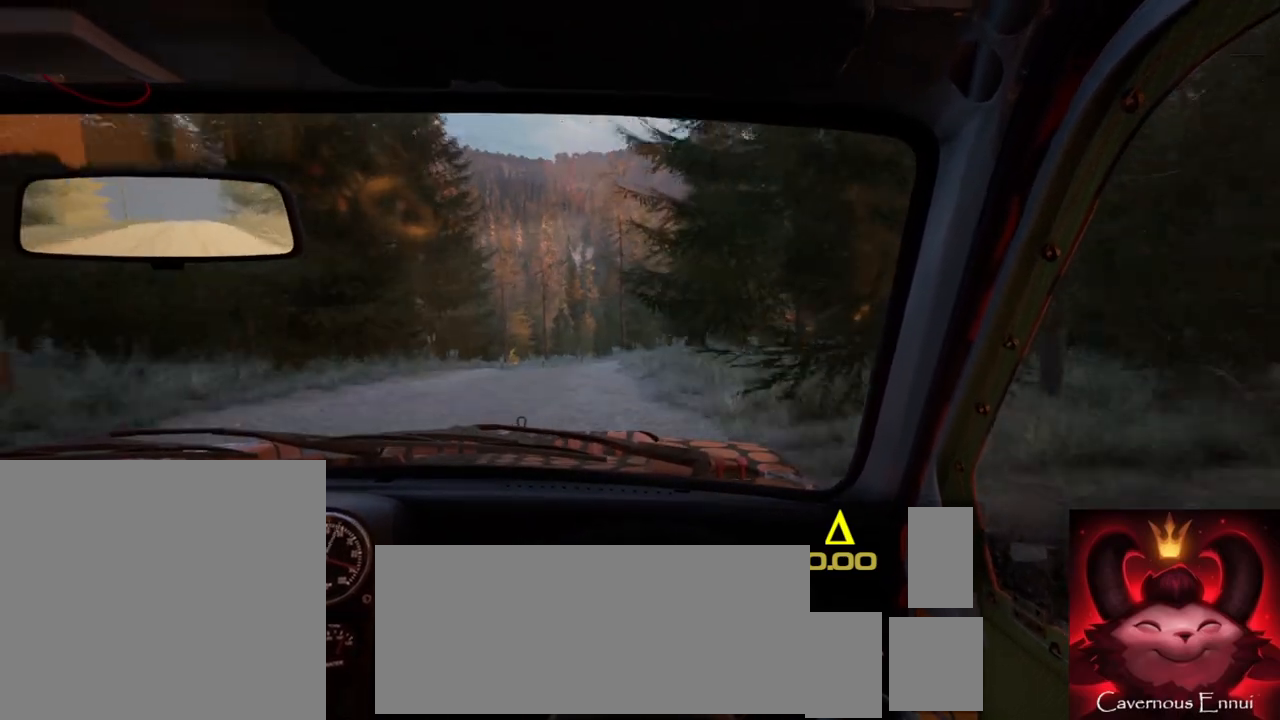
{"dt_ms": 500, "buttons": ["L2"], "left_stick": "left", "right_stick": "center", "events": [[17, "right_stick", "up"], [200, "left_stick", "center"], [250, "right_stick", "center"], [267, "L2", "down"], [283, "left_stick", "left"]]}
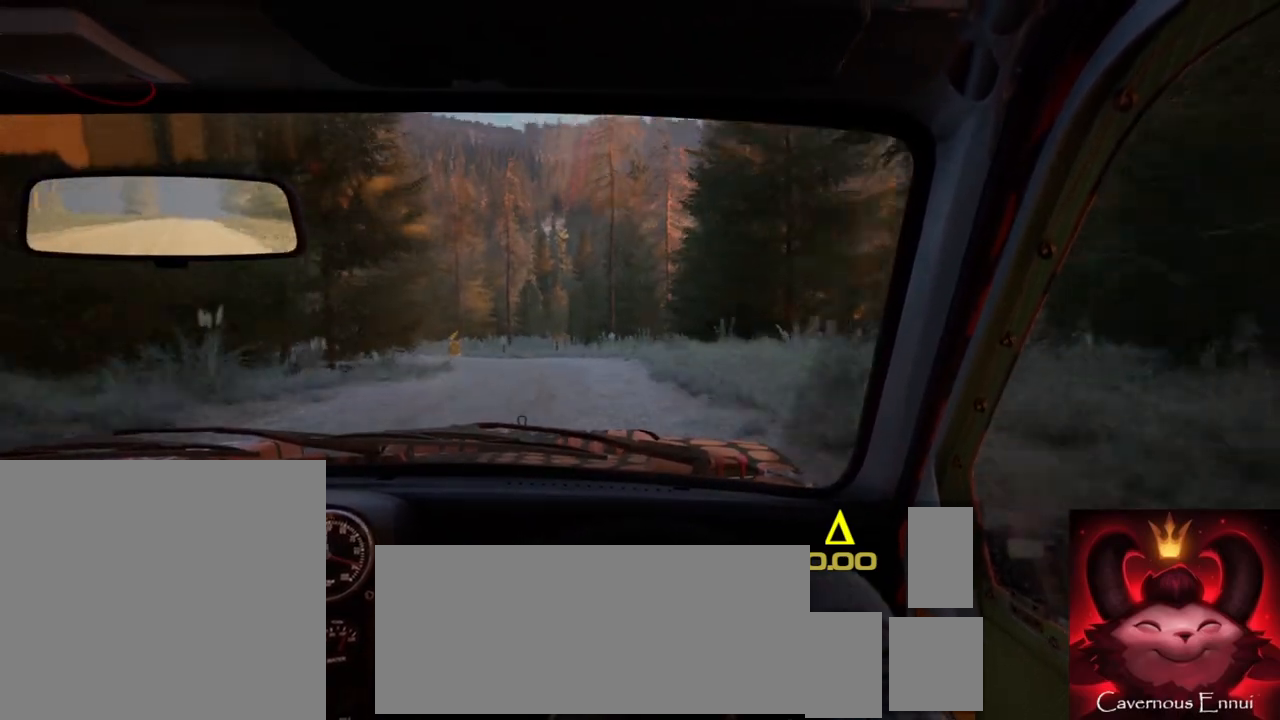
{"dt_ms": 500, "buttons": ["L2"], "left_stick": "left", "right_stick": "up", "events": [[117, "L2", "up"], [150, "left_stick", "center"], [300, "left_stick", "left"], [317, "right_stick", "up"], [500, "L2", "down"]]}
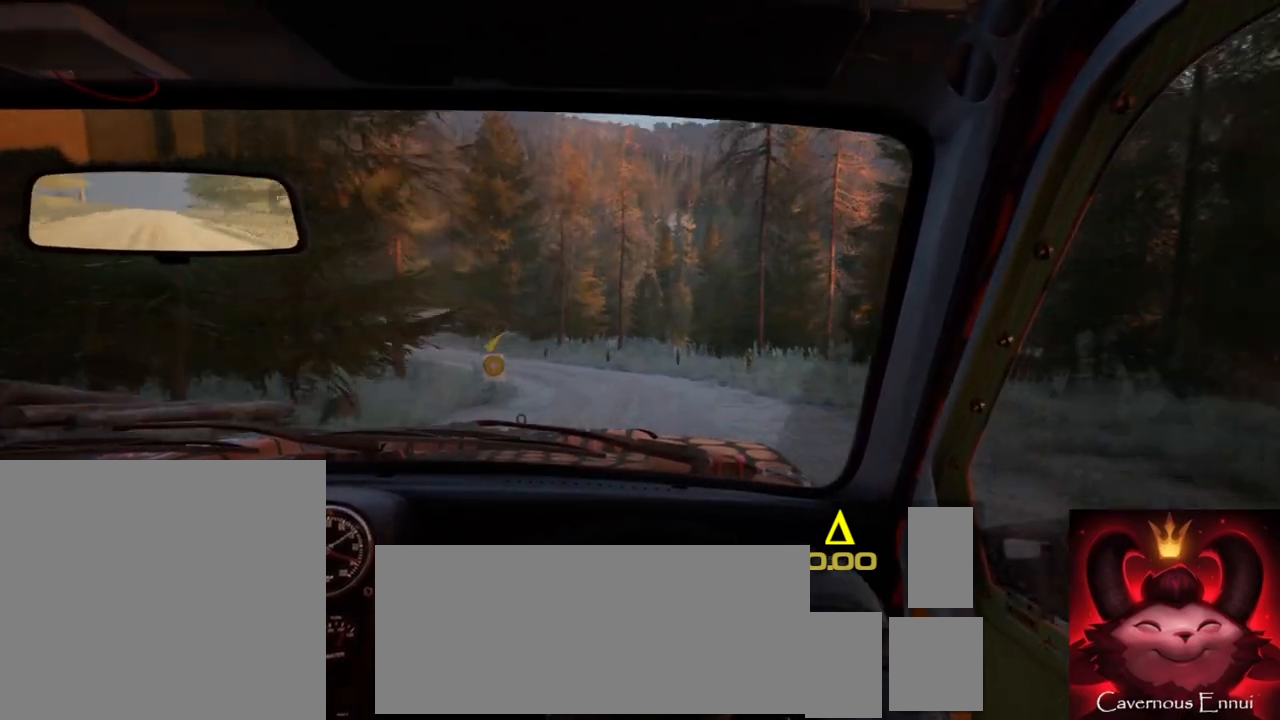
{"dt_ms": 500, "buttons": [], "left_stick": "center", "right_stick": "up", "events": [[17, "right_stick", "center"], [100, "L2", "up"], [133, "left_stick", "center"], [317, "left_stick", "left"], [367, "right_stick", "up"], [417, "left_stick", "center"]]}
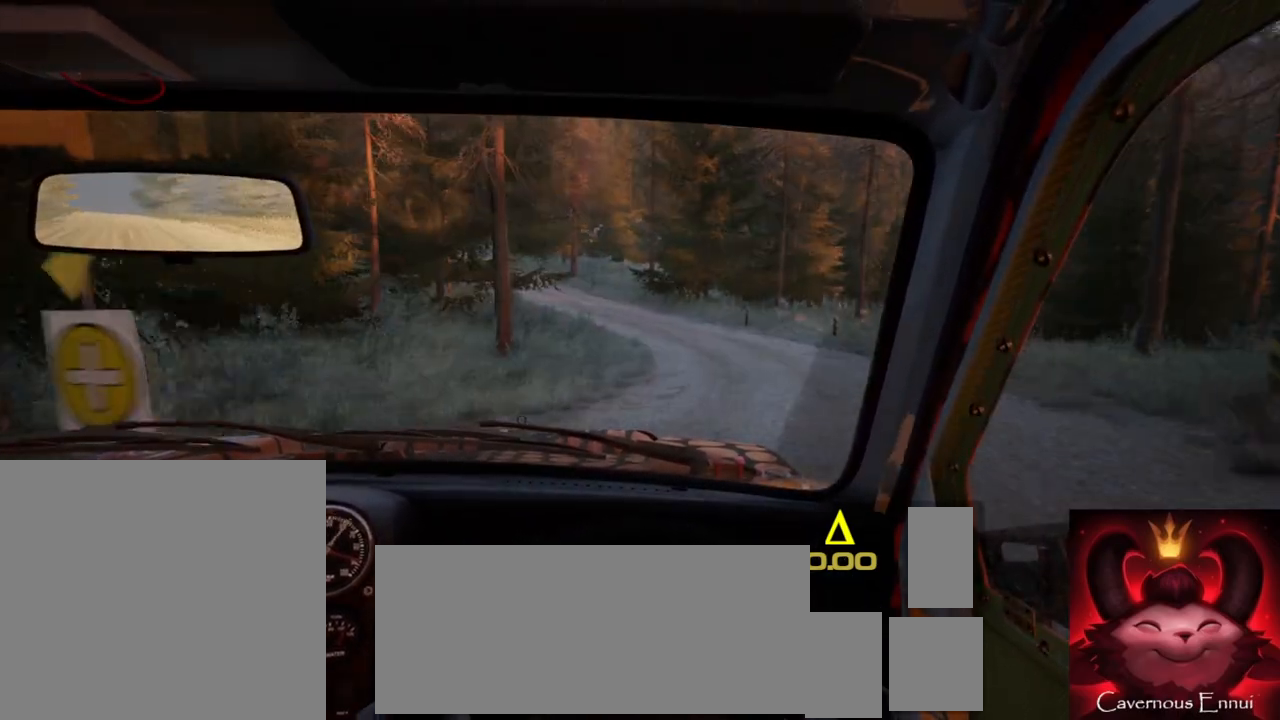
{"dt_ms": 500, "buttons": [], "left_stick": "down-left", "right_stick": "center", "events": [[100, "left_stick", "right"], [250, "left_stick", "center"], [367, "left_stick", "down-left"], [483, "right_stick", "center"]]}
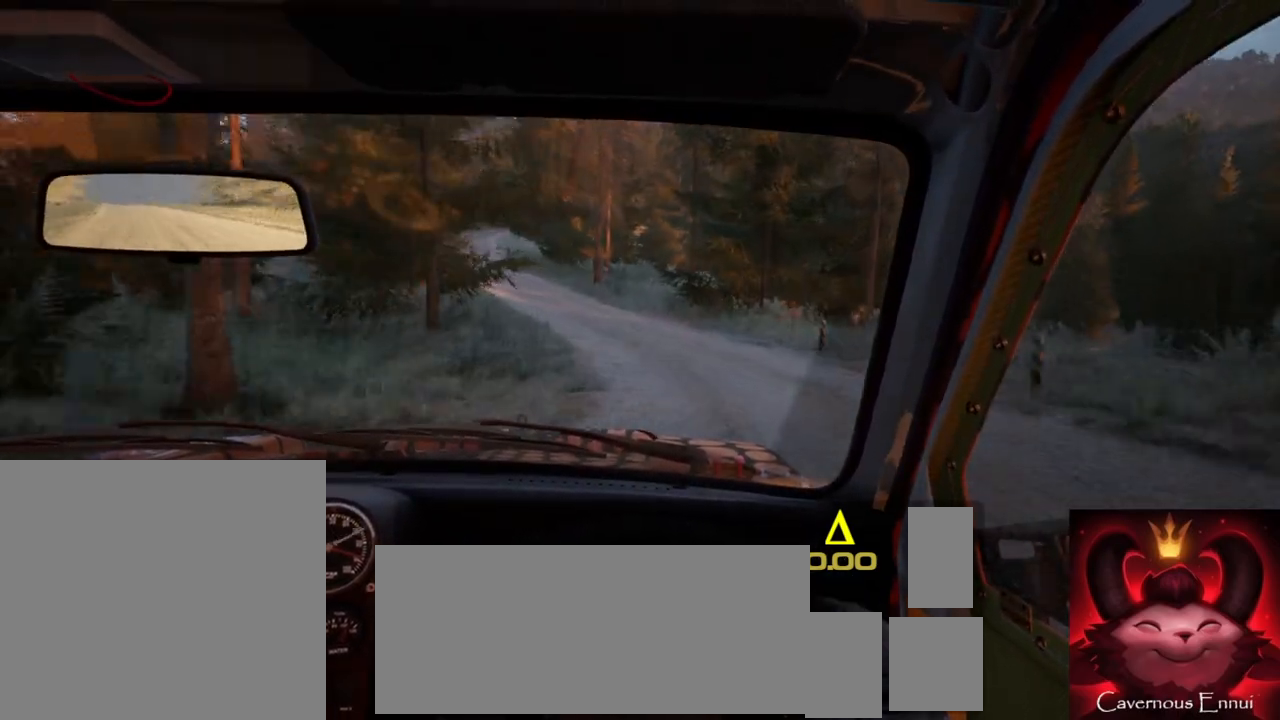
{"dt_ms": 500, "buttons": [], "left_stick": "right", "right_stick": "up", "events": [[117, "L2", "down"], [183, "L2", "up"], [233, "left_stick", "center"], [333, "right_stick", "up"], [467, "left_stick", "right"]]}
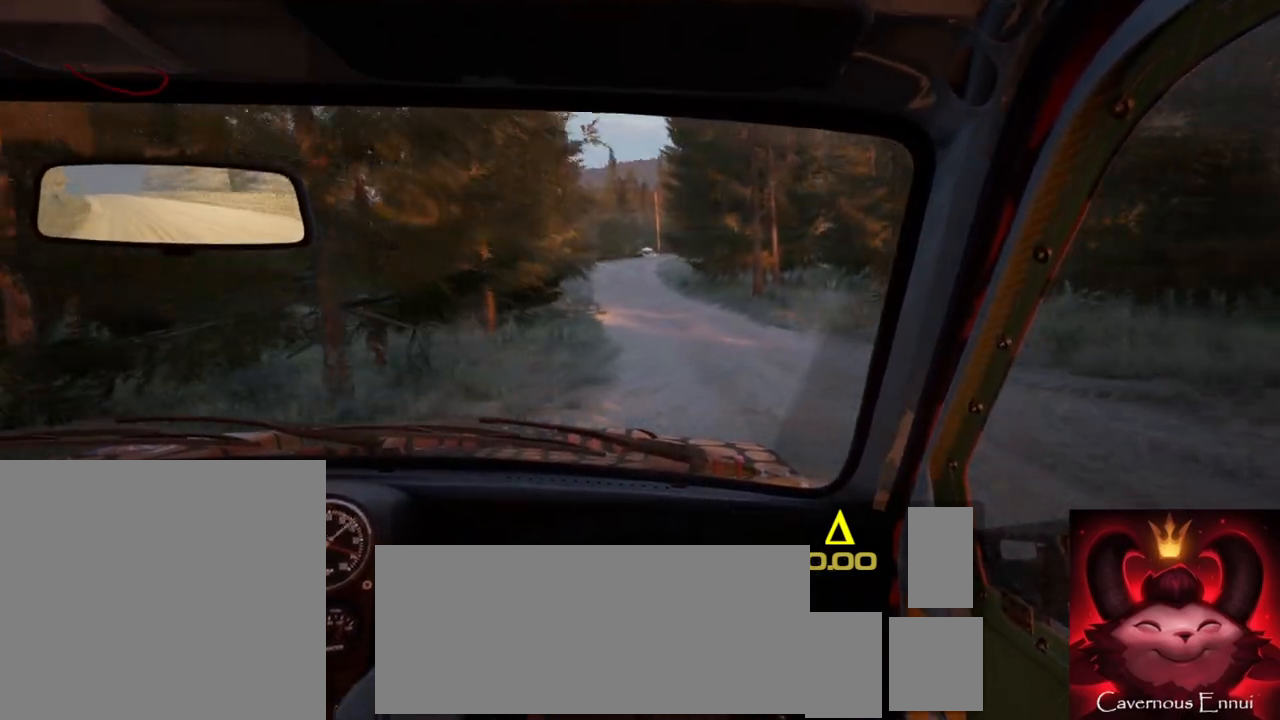
{"dt_ms": 500, "buttons": [], "left_stick": "center", "right_stick": "up", "events": [[117, "left_stick", "center"], [283, "left_stick", "left"], [500, "left_stick", "center"]]}
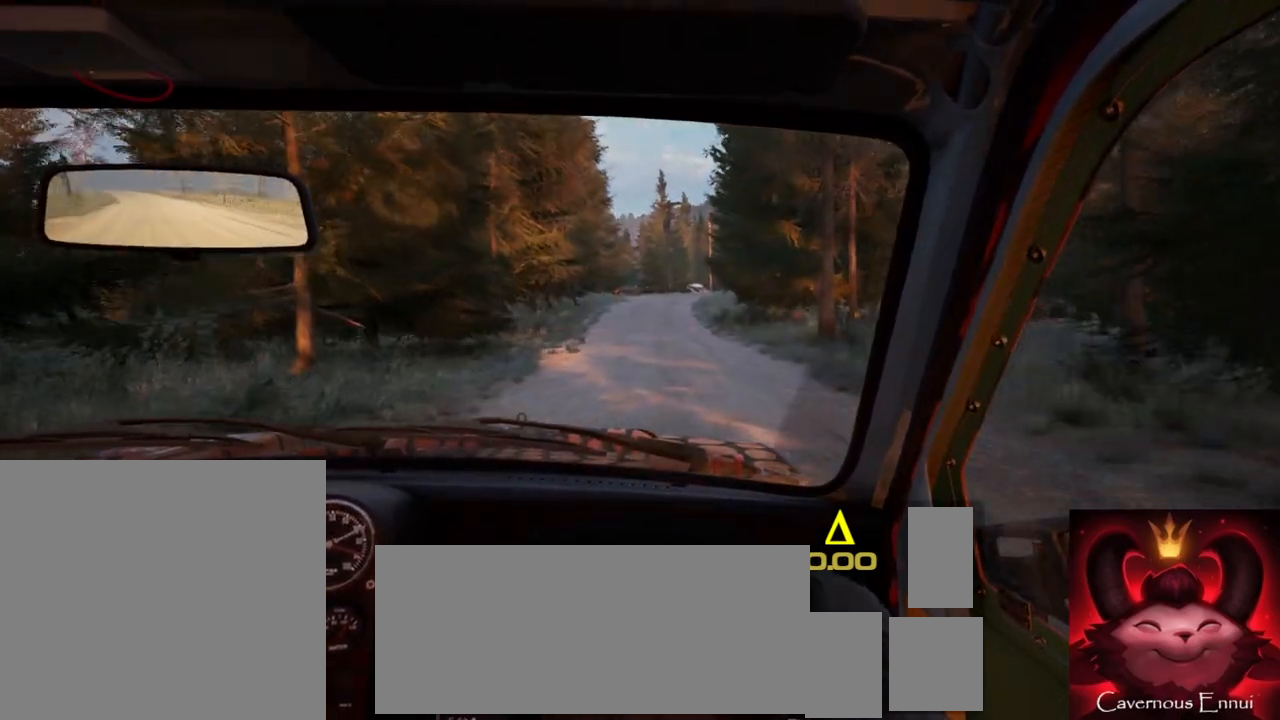
{"dt_ms": 500, "buttons": [], "left_stick": "right", "right_stick": "up", "events": [[417, "left_stick", "right"]]}
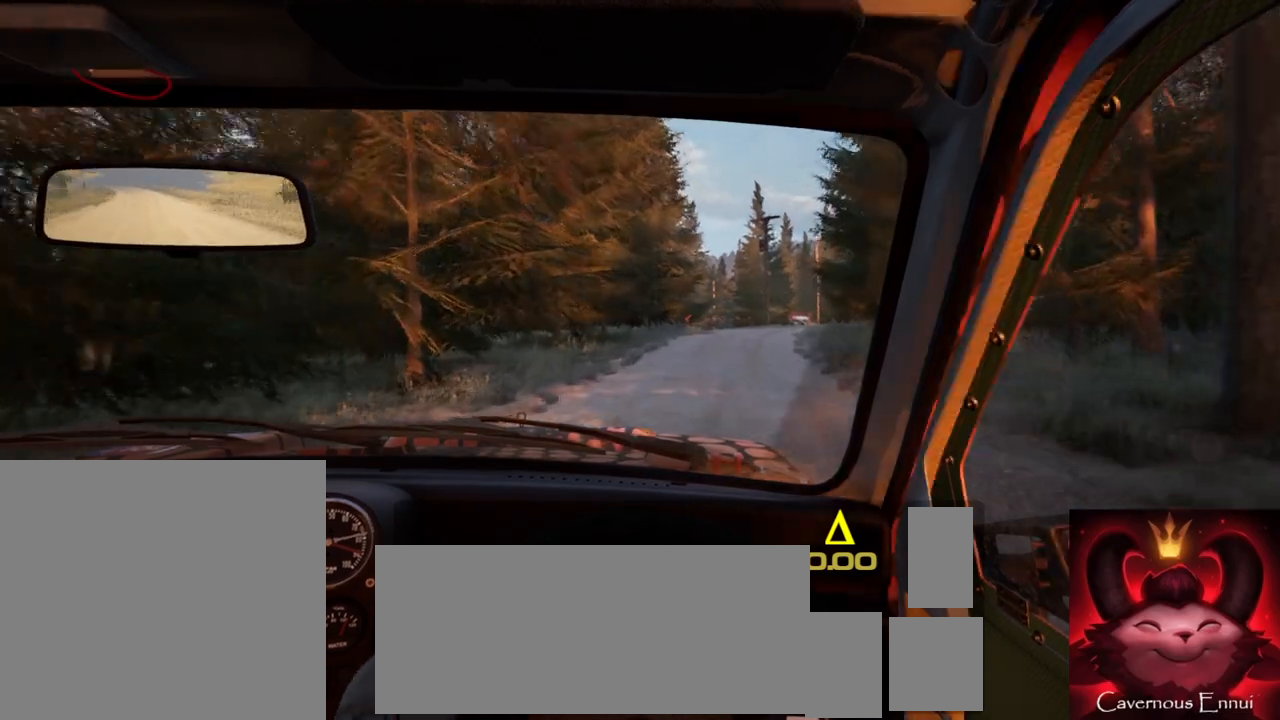
{"dt_ms": 500, "buttons": ["L2"], "left_stick": "center", "right_stick": "center", "events": [[183, "left_stick", "center"], [350, "L2", "down"], [350, "left_stick", "right"], [450, "right_stick", "center"], [500, "left_stick", "center"]]}
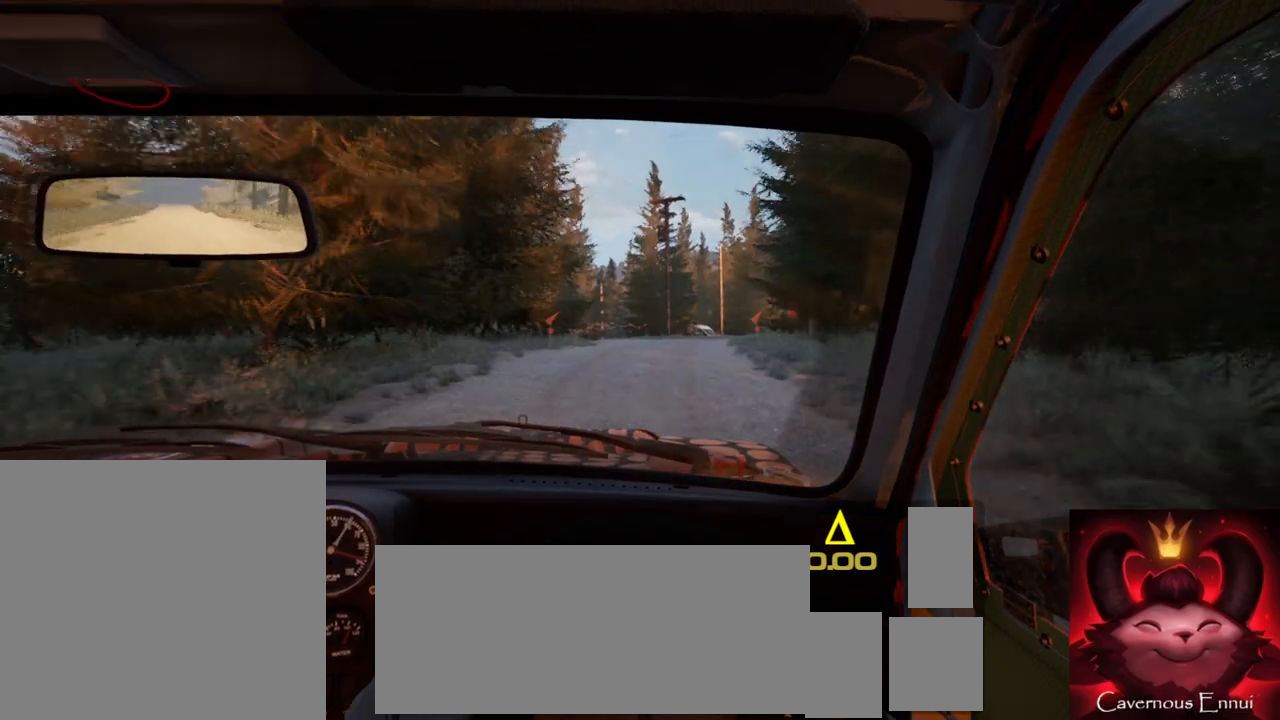
{"dt_ms": 500, "buttons": [], "left_stick": "center", "right_stick": "up", "events": [[33, "L2", "up"], [167, "L2", "down"], [167, "left_stick", "right"], [283, "right_stick", "up"], [383, "L2", "up"], [400, "left_stick", "center"]]}
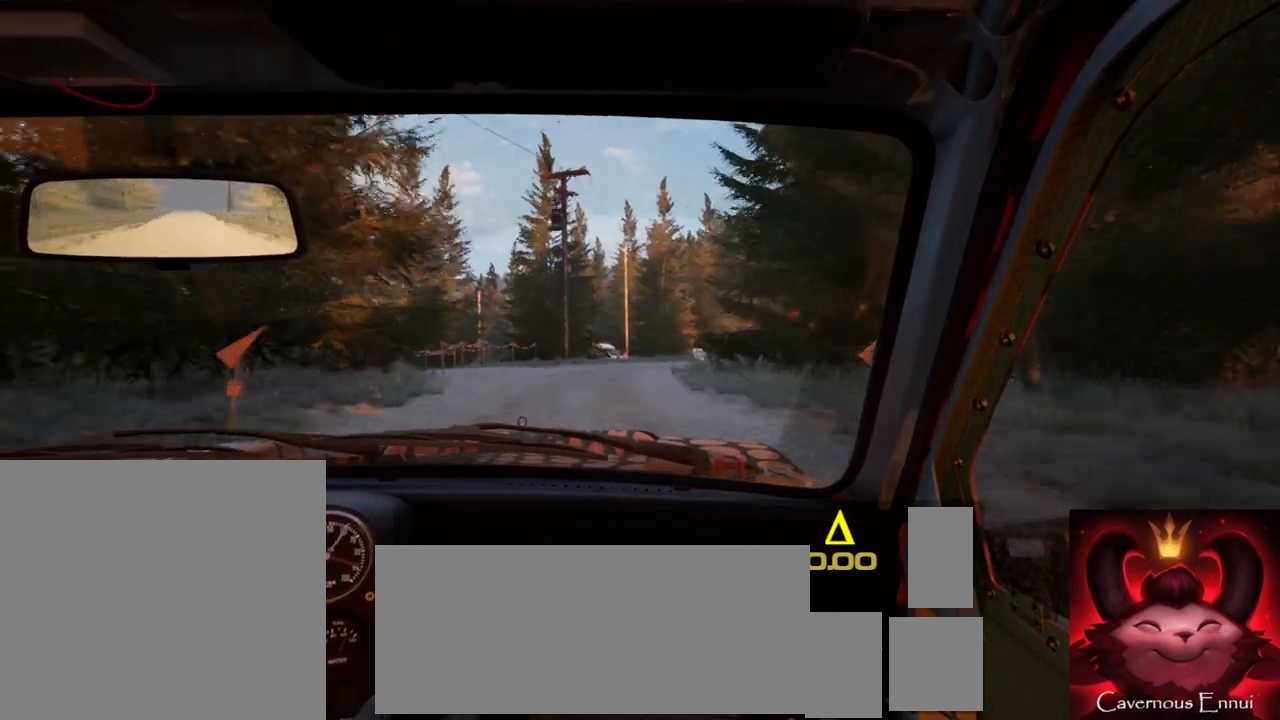
{"dt_ms": 500, "buttons": [], "left_stick": "center", "right_stick": "up", "events": [[17, "right_stick", "center"], [83, "left_stick", "right"], [200, "left_stick", "left"], [217, "right_stick", "up"], [250, "left_stick", "center"]]}
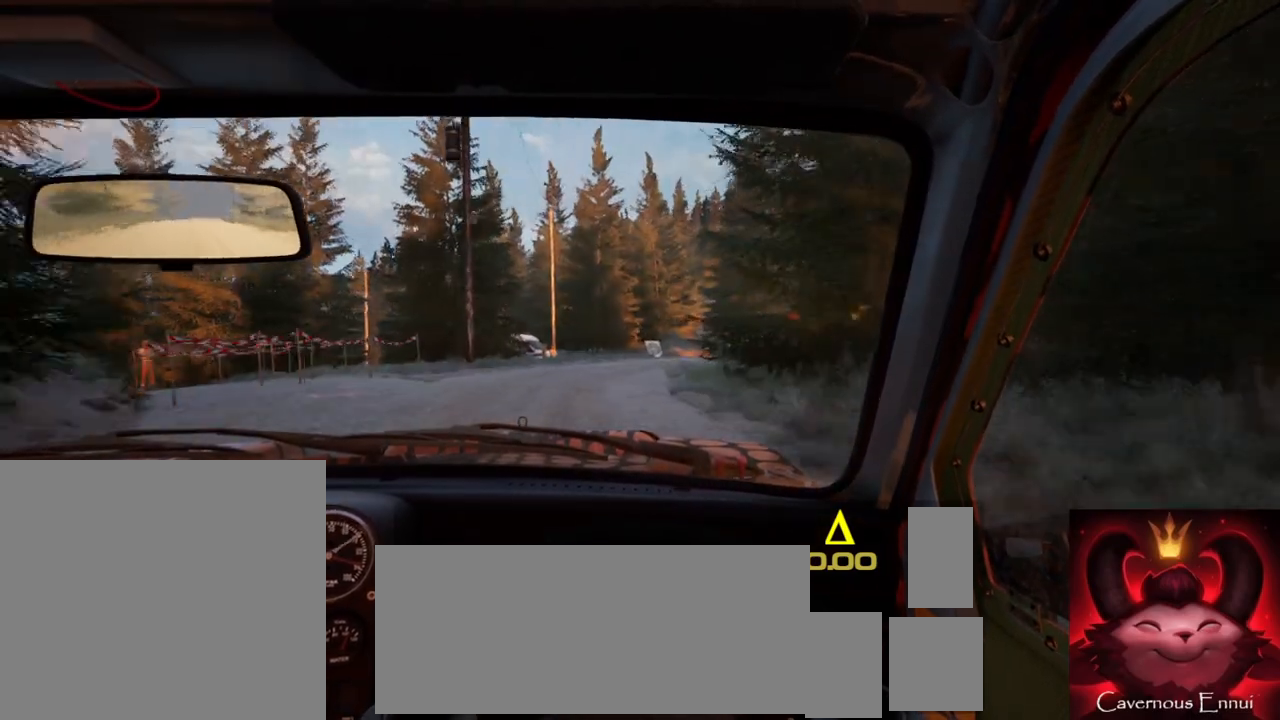
{"dt_ms": 500, "buttons": [], "left_stick": "center", "right_stick": "center", "events": [[83, "left_stick", "right"], [150, "right_stick", "center"], [183, "L2", "down"], [333, "L2", "up"], [500, "left_stick", "center"]]}
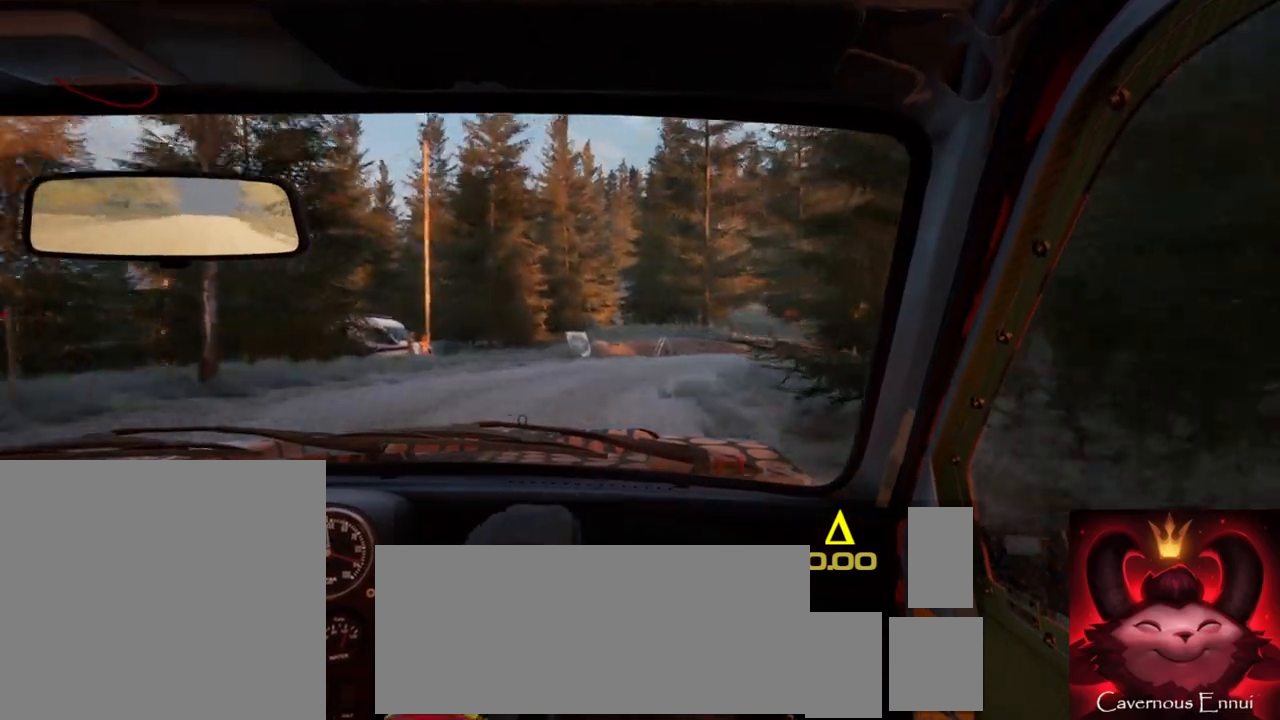
{"dt_ms": 500, "buttons": [], "left_stick": "center", "right_stick": "center", "events": [[83, "L1", "down"], [167, "L1", "up"], [183, "left_stick", "right"], [433, "left_stick", "center"]]}
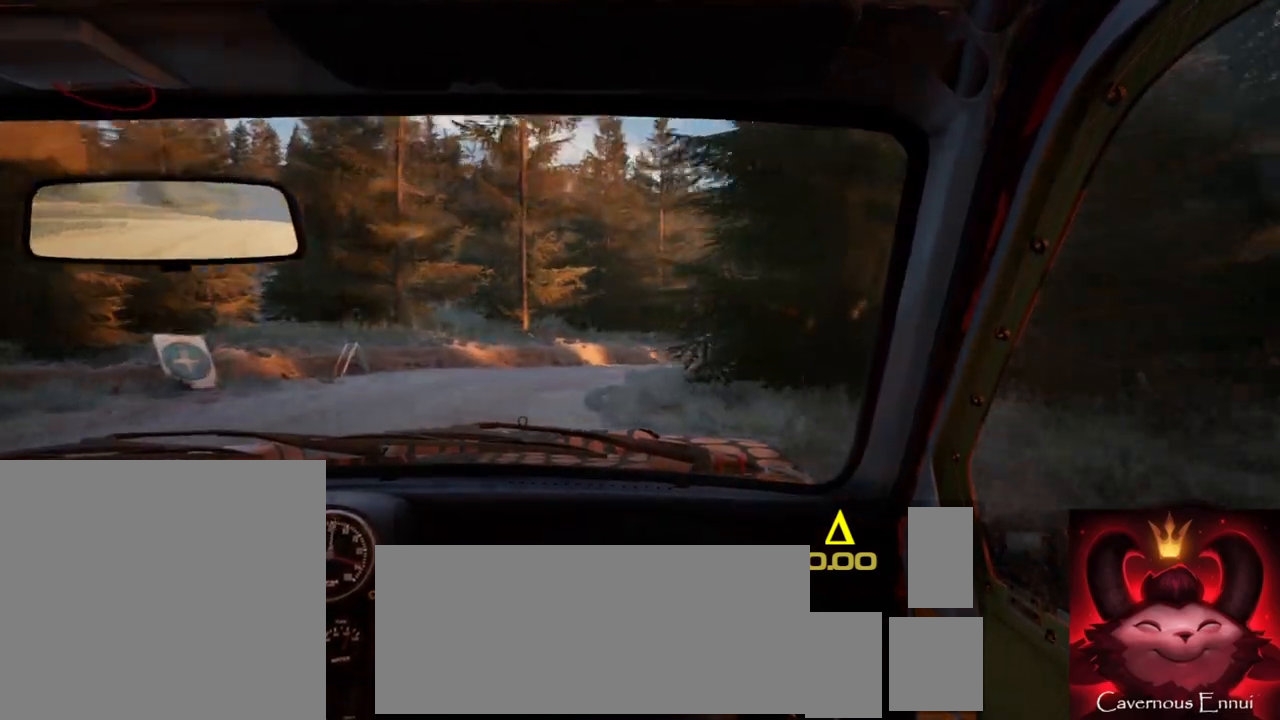
{"dt_ms": 500, "buttons": [], "left_stick": "down-left", "right_stick": "up", "events": [[367, "right_stick", "up"], [400, "left_stick", "down-left"]]}
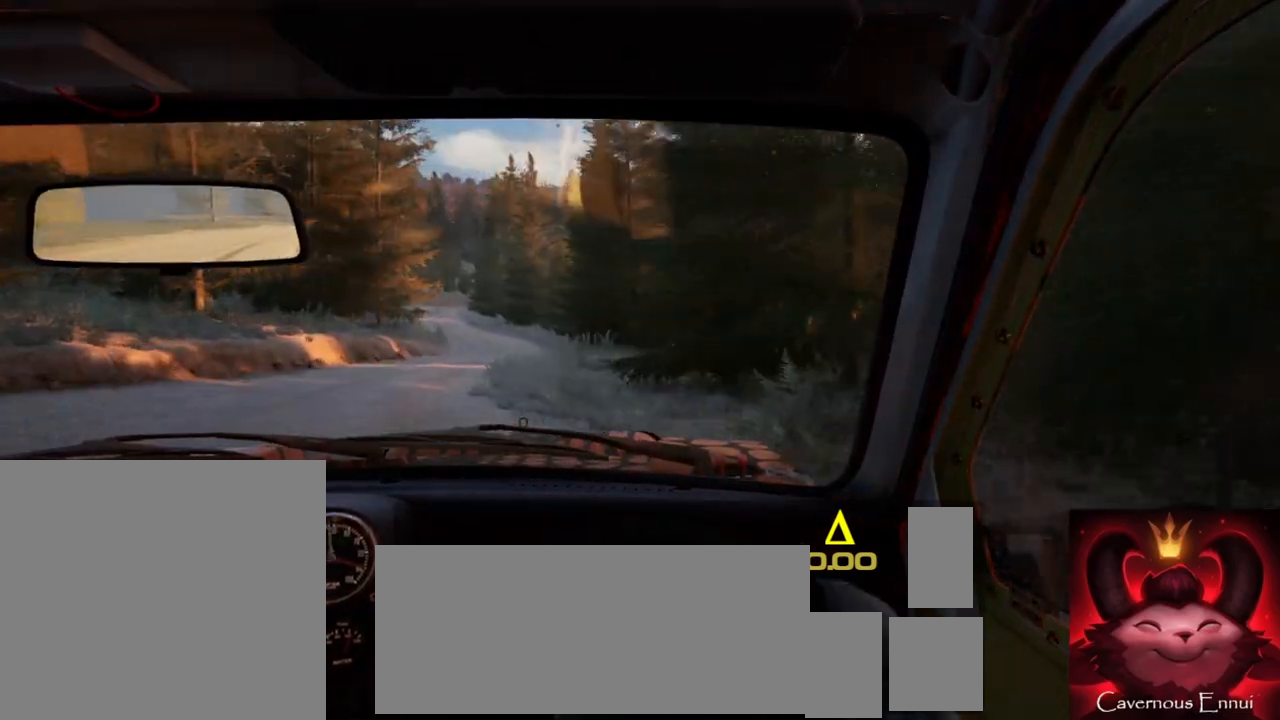
{"dt_ms": 500, "buttons": [], "left_stick": "left", "right_stick": "up", "events": [[233, "left_stick", "center"], [383, "left_stick", "left"]]}
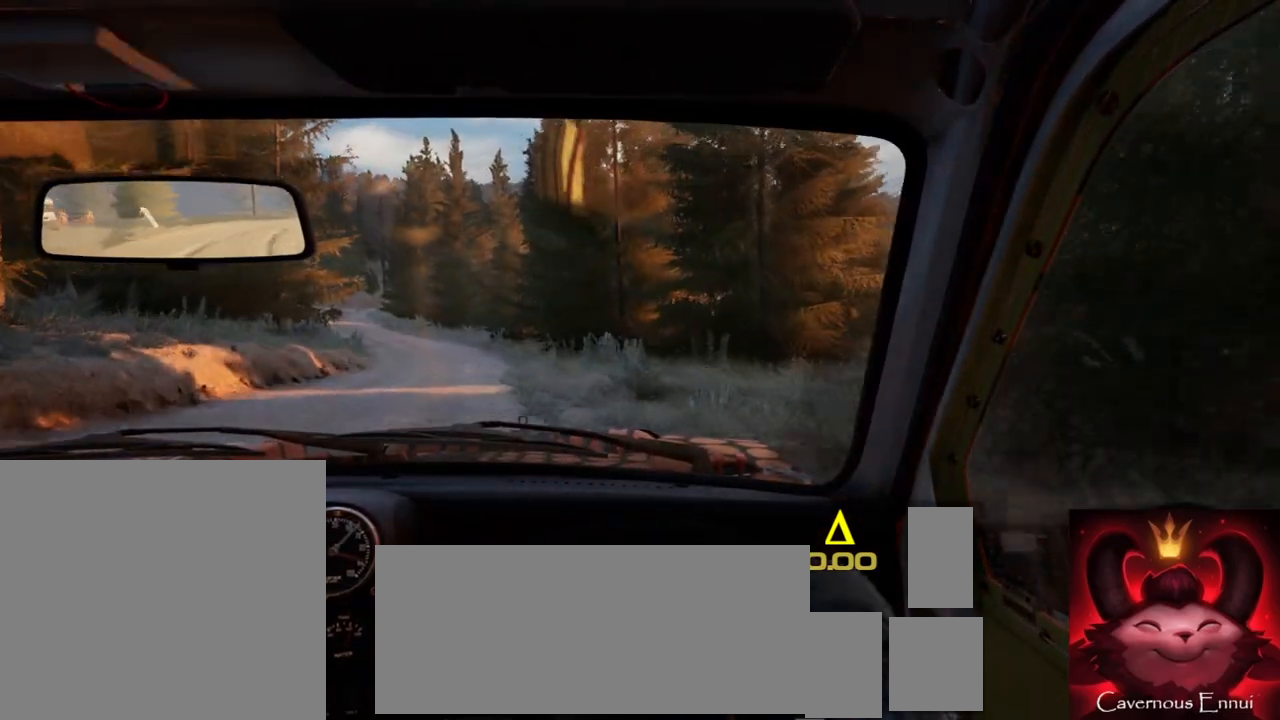
{"dt_ms": 500, "buttons": [], "left_stick": "center", "right_stick": "up", "events": [[183, "left_stick", "center"]]}
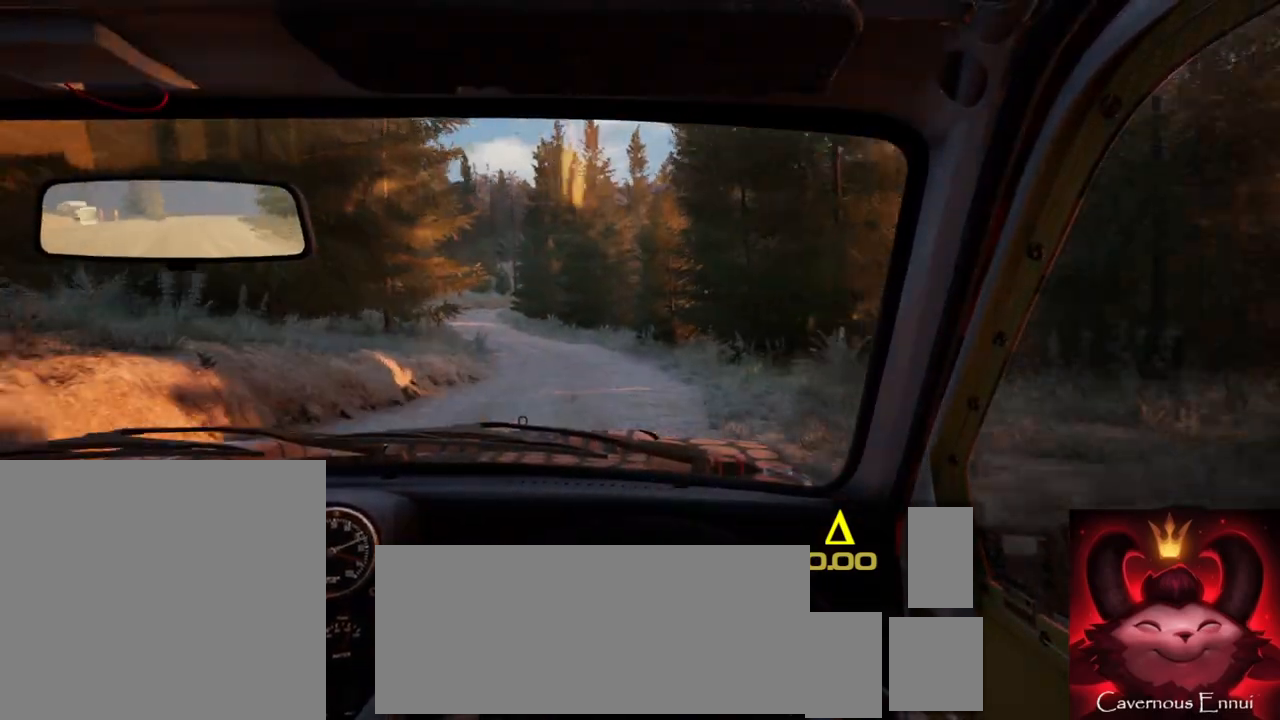
{"dt_ms": 500, "buttons": [], "left_stick": "center", "right_stick": "up", "events": [[83, "left_stick", "down-left"], [267, "R2", "down"], [283, "left_stick", "center"], [367, "R2", "up"]]}
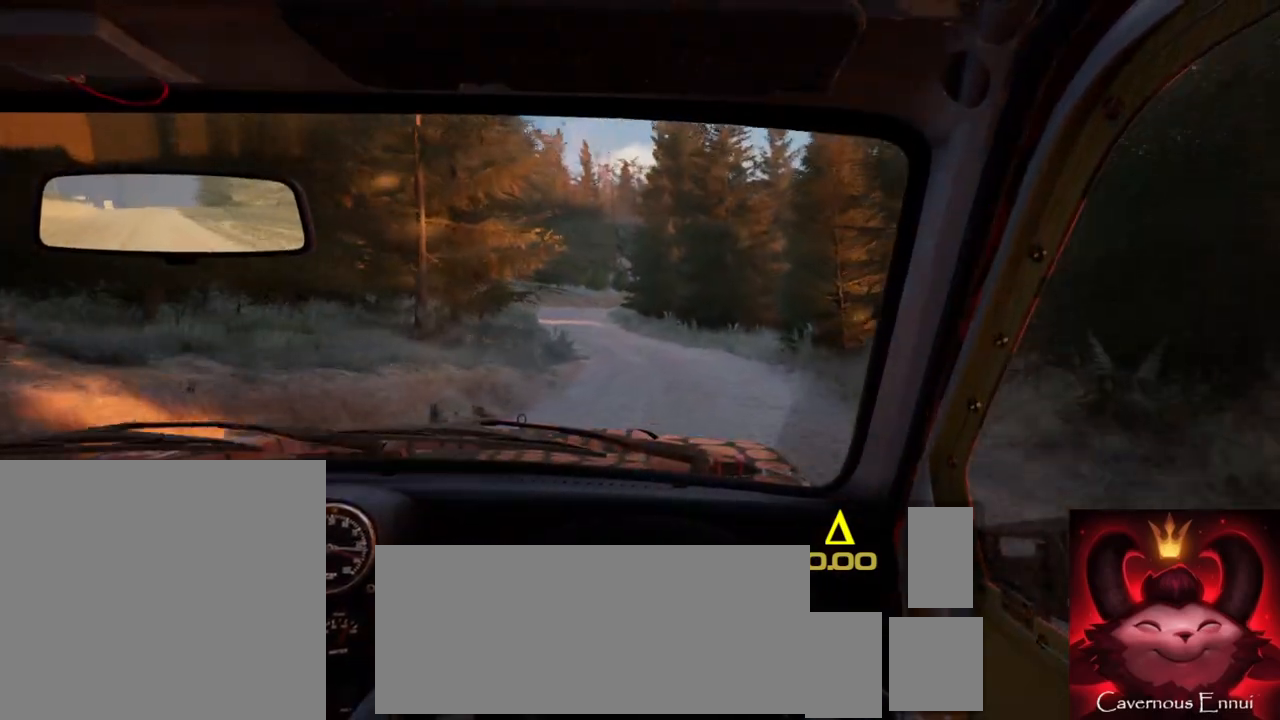
{"dt_ms": 500, "buttons": [], "left_stick": "left", "right_stick": "up", "events": [[100, "left_stick", "down-left"], [350, "left_stick", "center"], [500, "left_stick", "left"]]}
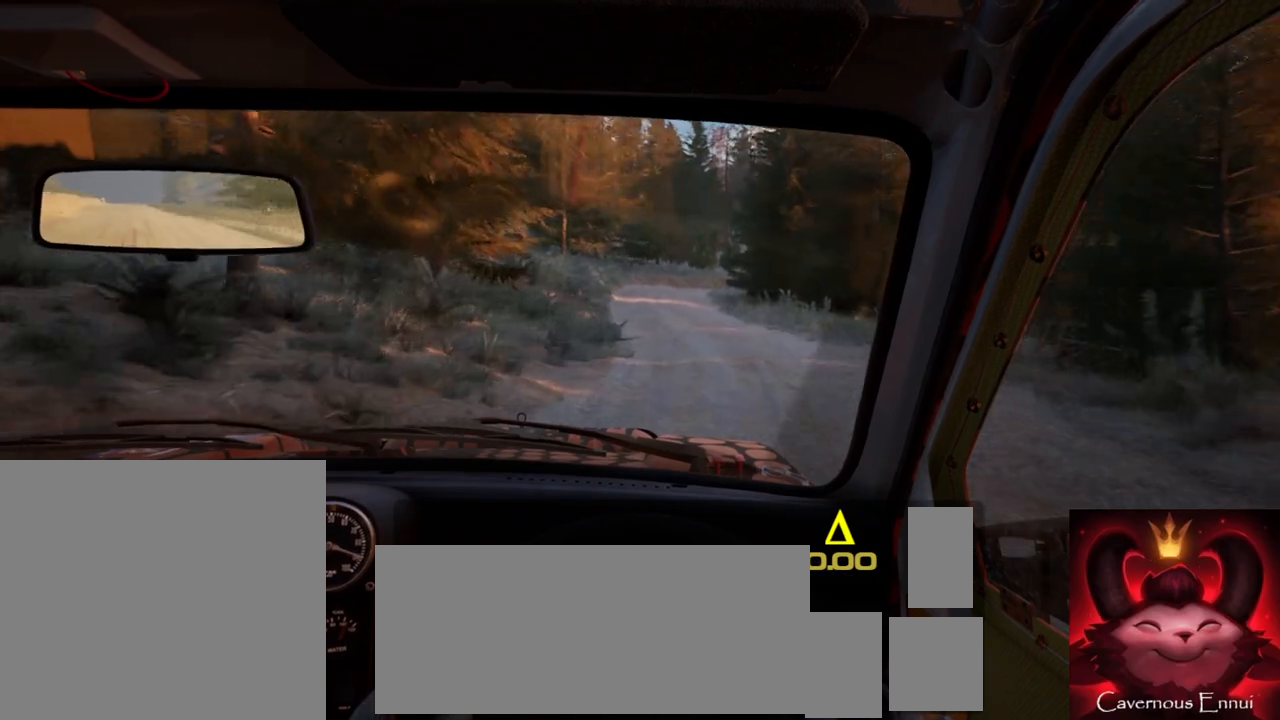
{"dt_ms": 500, "buttons": [], "left_stick": "center", "right_stick": "up", "events": [[83, "left_stick", "center"], [233, "R1", "down"], [250, "left_stick", "right"], [300, "R1", "up"], [467, "left_stick", "center"]]}
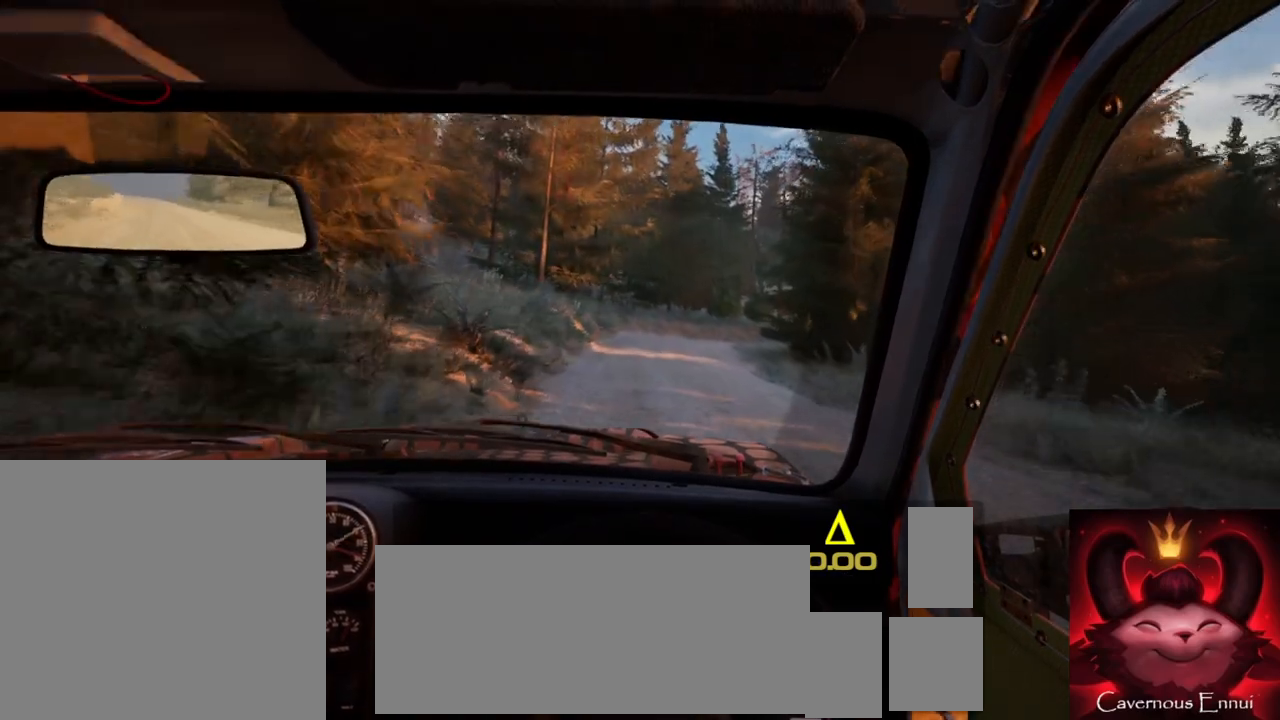
{"dt_ms": 500, "buttons": [], "left_stick": "right", "right_stick": "up", "events": [[150, "left_stick", "down-left"], [267, "left_stick", "center"], [433, "left_stick", "right"]]}
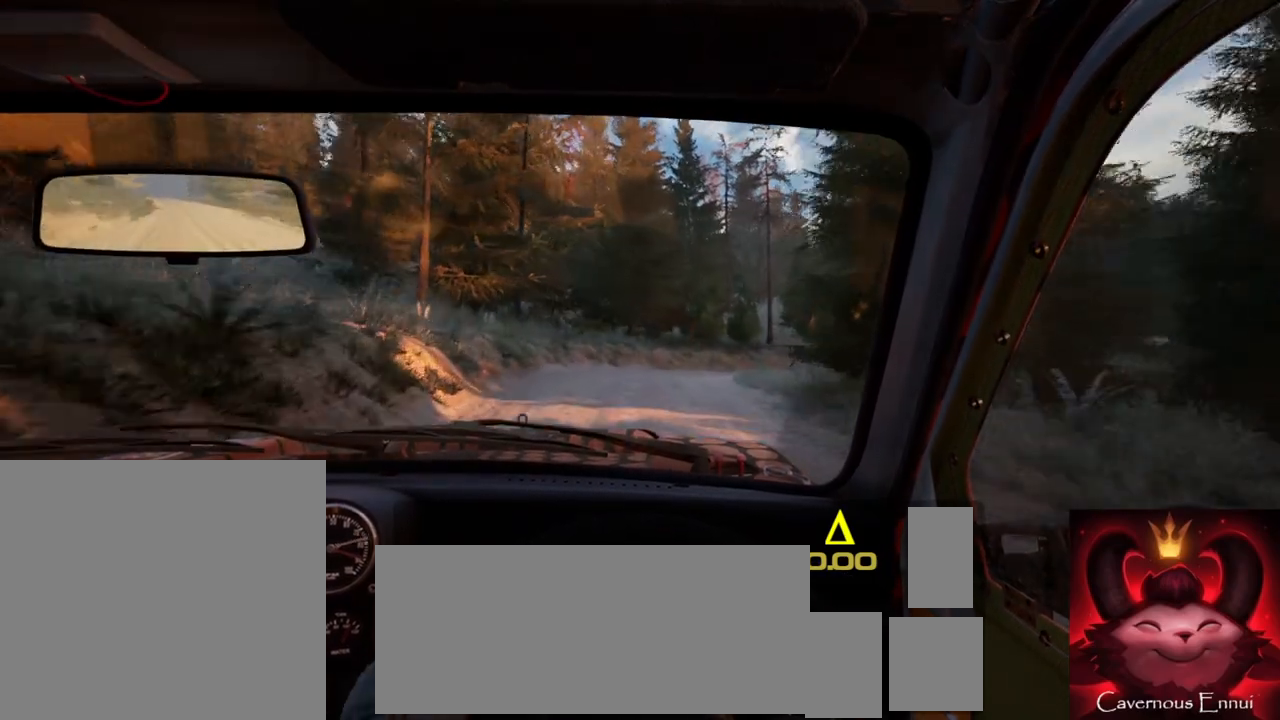
{"dt_ms": 500, "buttons": ["L2"], "left_stick": "right", "right_stick": "center", "events": [[117, "L2", "down"], [150, "right_stick", "center"], [250, "L1", "down"], [350, "L1", "up"], [350, "left_stick", "center"], [500, "left_stick", "right"]]}
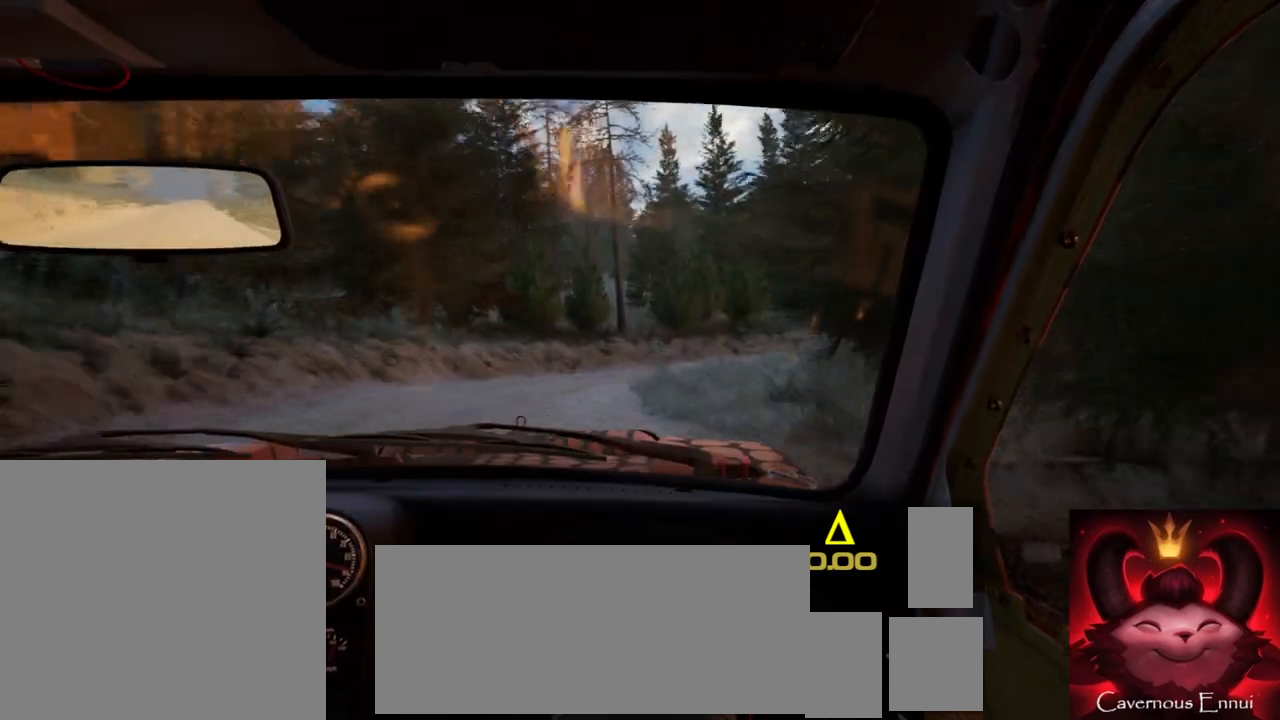
{"dt_ms": 500, "buttons": [], "left_stick": "center", "right_stick": "up", "events": [[50, "L2", "up"], [183, "left_stick", "center"], [267, "right_stick", "up"], [333, "left_stick", "down-left"], [500, "left_stick", "center"]]}